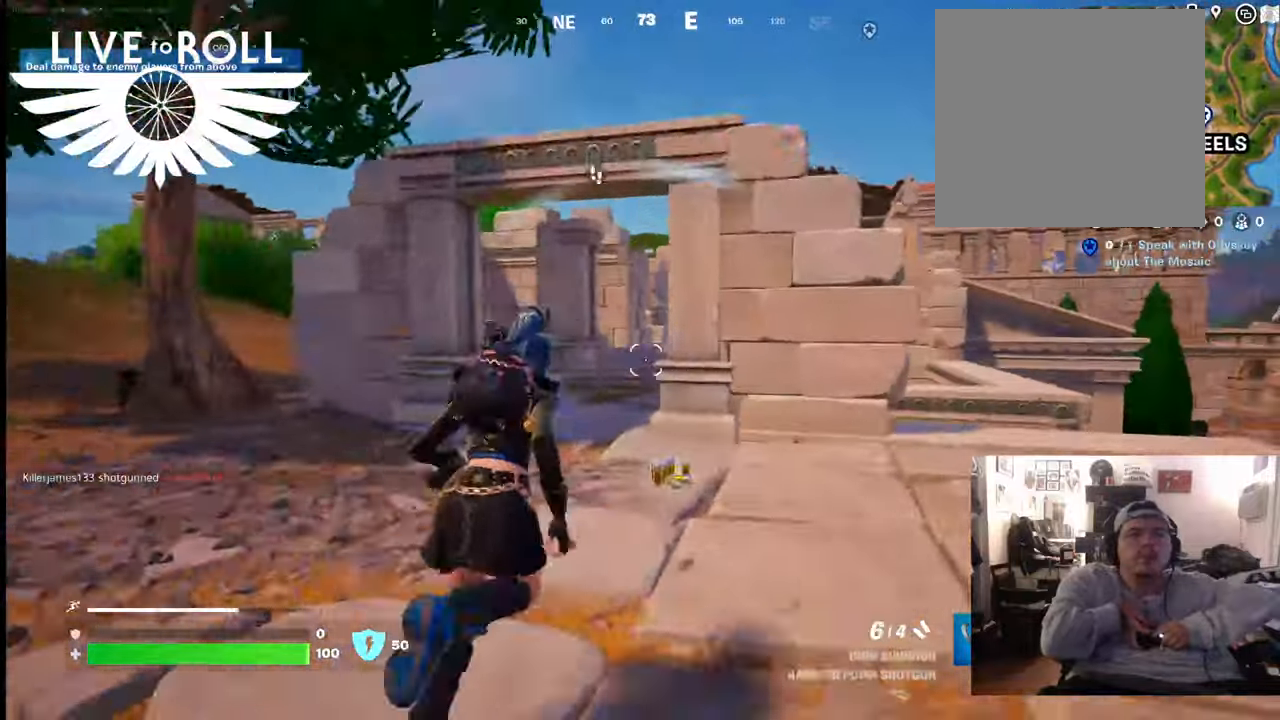
Gameplay with a controller (Xbox layout); each line is a JSON object with the inputs held at the frame after it. "events" lists button and stick changes between this image and that frame as [ms after this image, input, new state], when the widget could be followed in between.
{"buttons": [], "left_stick": "left", "right_stick": "left", "events": [[133, "X", "down"], [233, "X", "up"], [267, "left_stick", "up-left"], [367, "left_stick", "left"], [400, "right_stick", "left"]]}
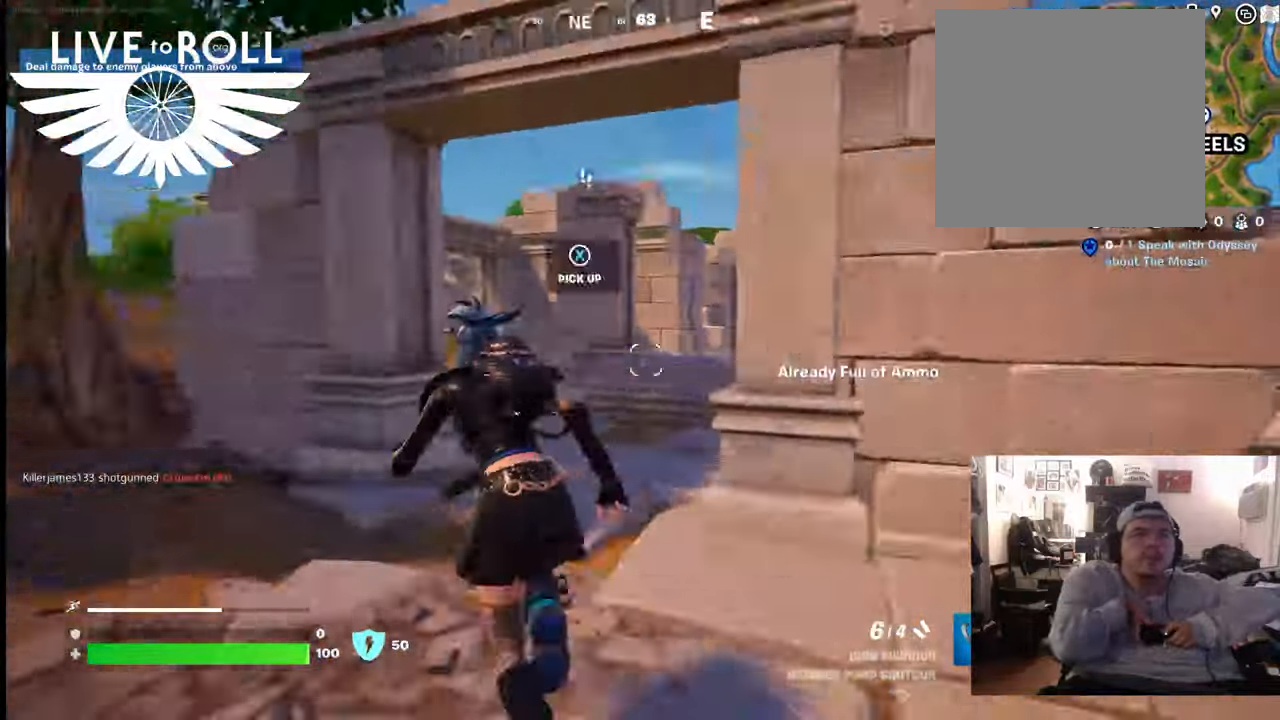
{"buttons": [], "left_stick": "right", "right_stick": "left", "events": [[167, "right_stick", "center"], [300, "left_stick", "right"], [333, "right_stick", "left"]]}
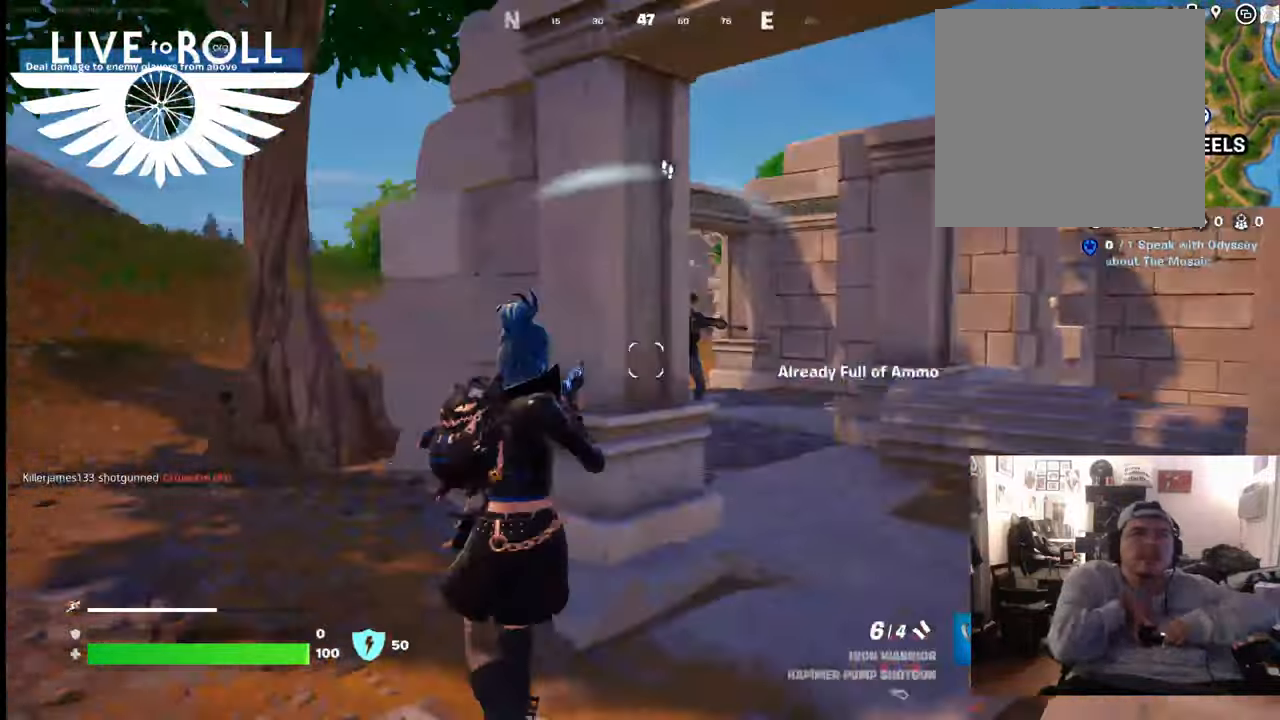
{"buttons": [], "left_stick": "left", "right_stick": "center", "events": [[33, "right_stick", "center"], [300, "R2", "down"], [300, "left_stick", "center"], [367, "R2", "up"], [367, "left_stick", "left"]]}
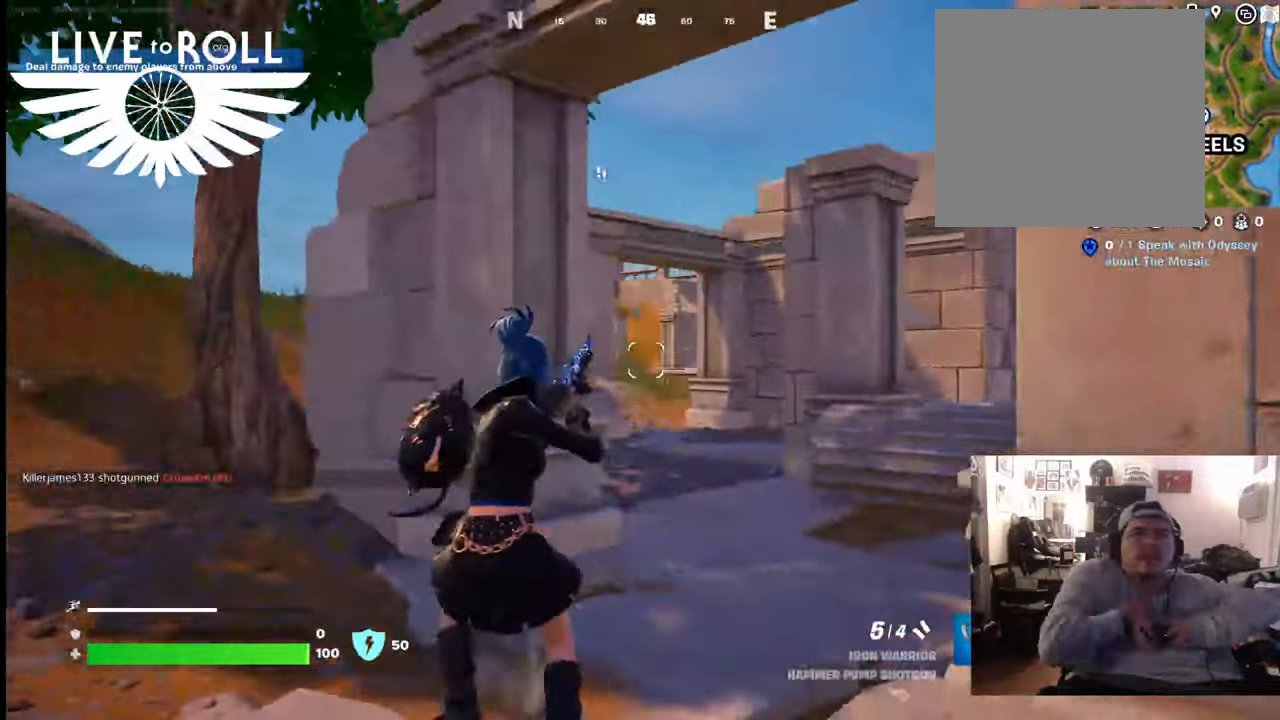
{"buttons": [], "left_stick": "down", "right_stick": "center", "events": [[267, "left_stick", "down-left"], [433, "left_stick", "down"]]}
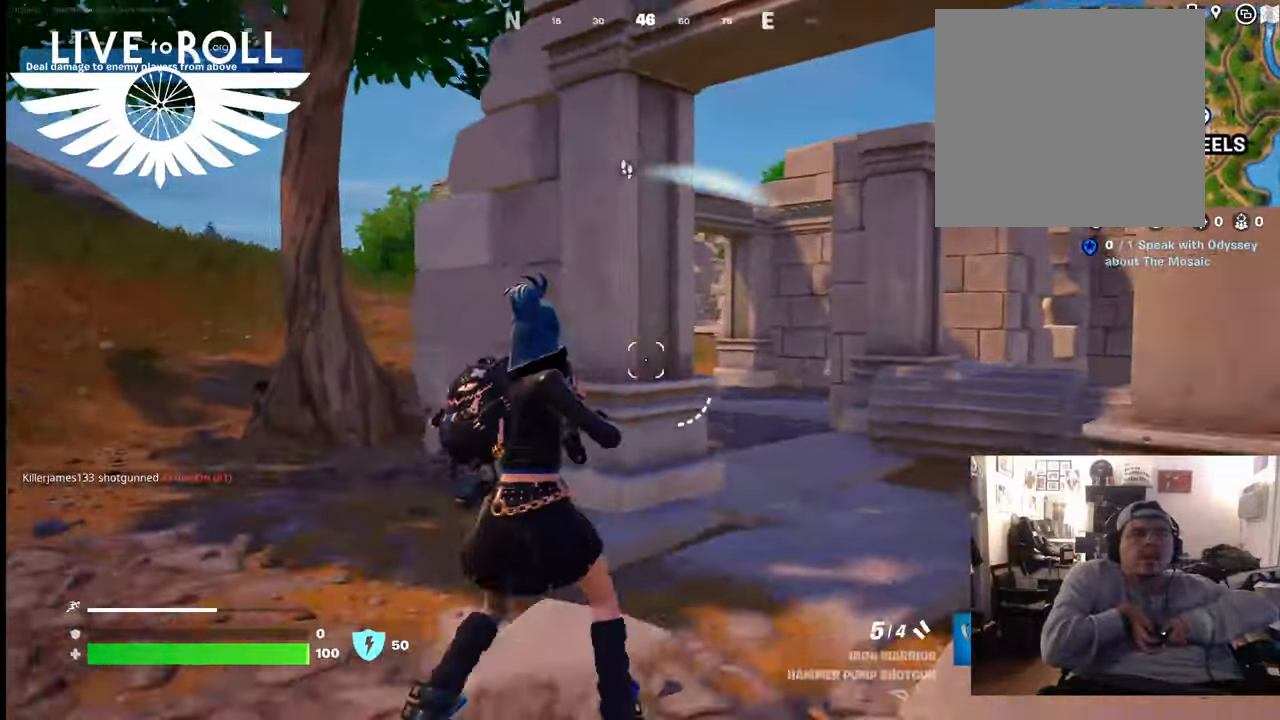
{"buttons": [], "left_stick": "down-left", "right_stick": "center", "events": [[33, "left_stick", "down-right"], [467, "left_stick", "down-left"]]}
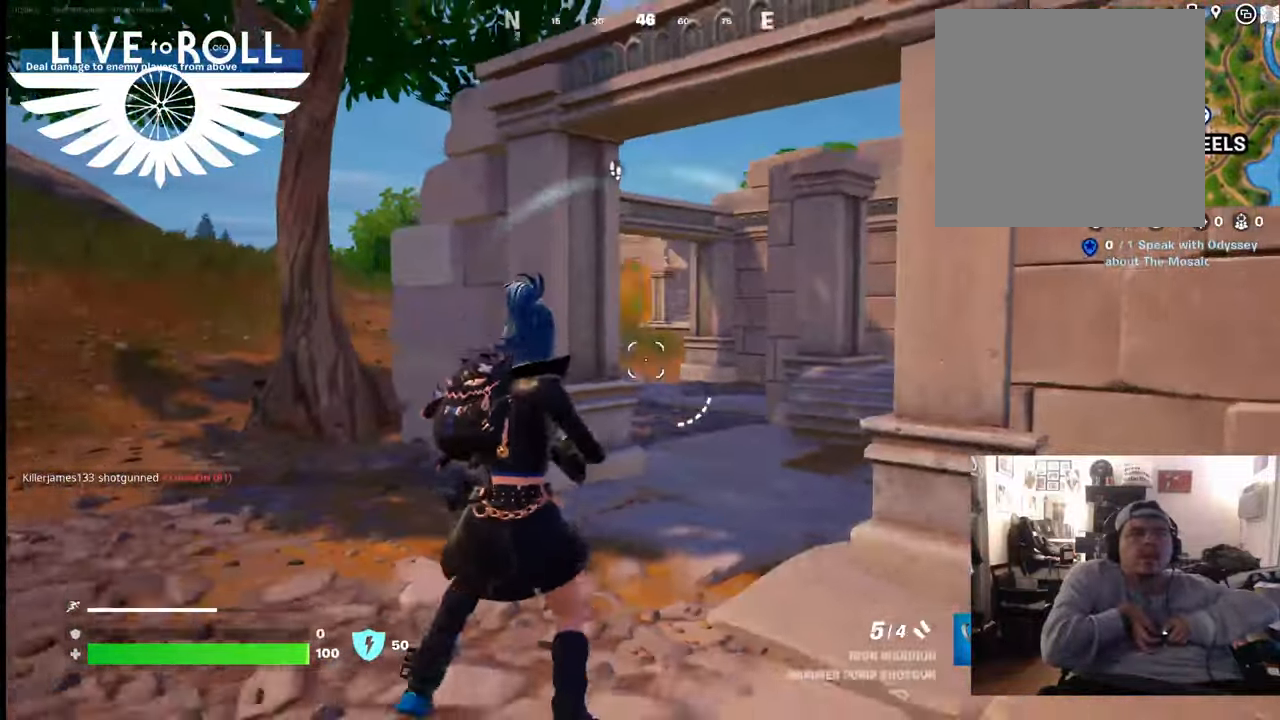
{"buttons": [], "left_stick": "down-right", "right_stick": "center", "events": [[433, "left_stick", "down-right"]]}
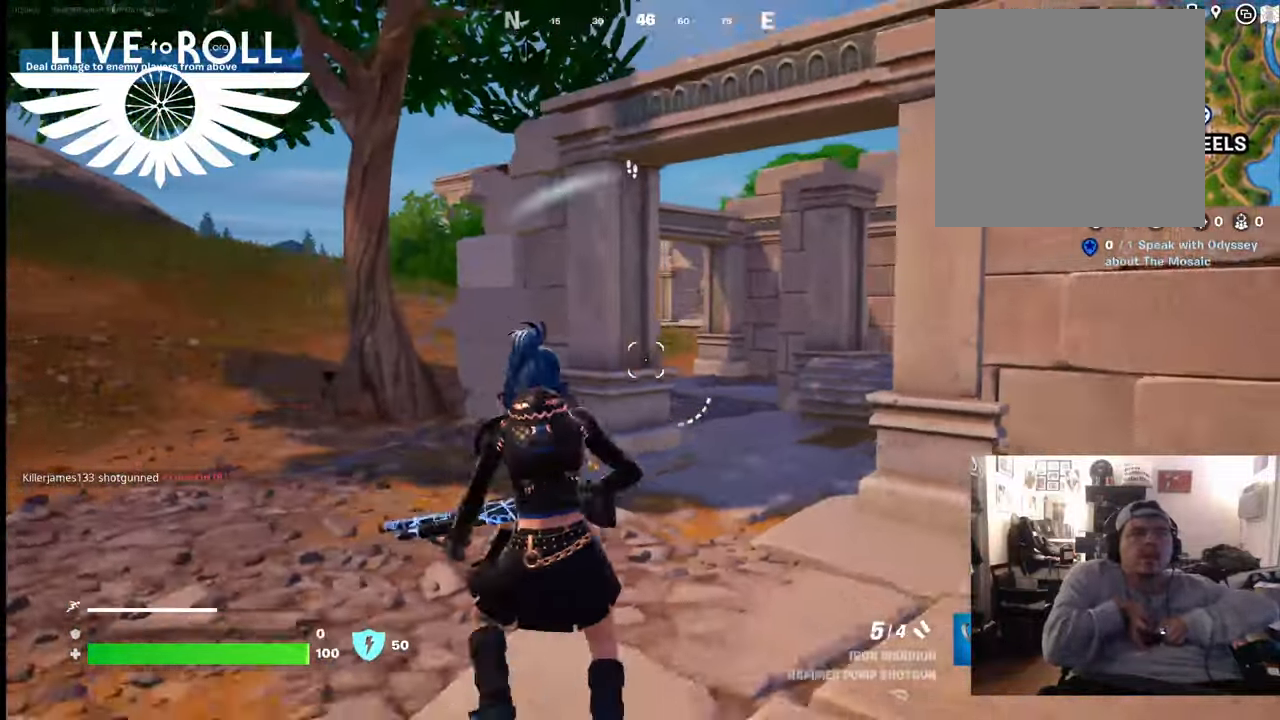
{"buttons": [], "left_stick": "right", "right_stick": "center", "events": [[133, "left_stick", "right"], [333, "right_stick", "left"], [400, "right_stick", "up-left"], [500, "right_stick", "center"]]}
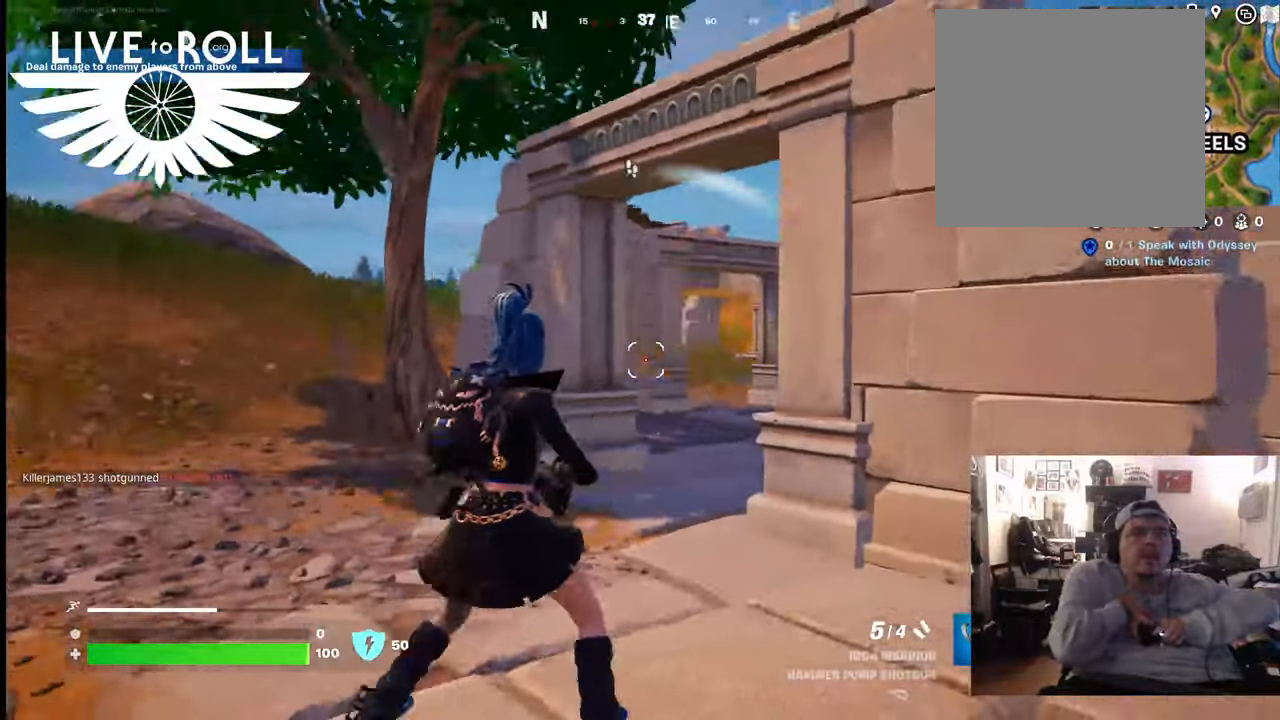
{"buttons": [], "left_stick": "right", "right_stick": "left", "events": [[433, "right_stick", "left"]]}
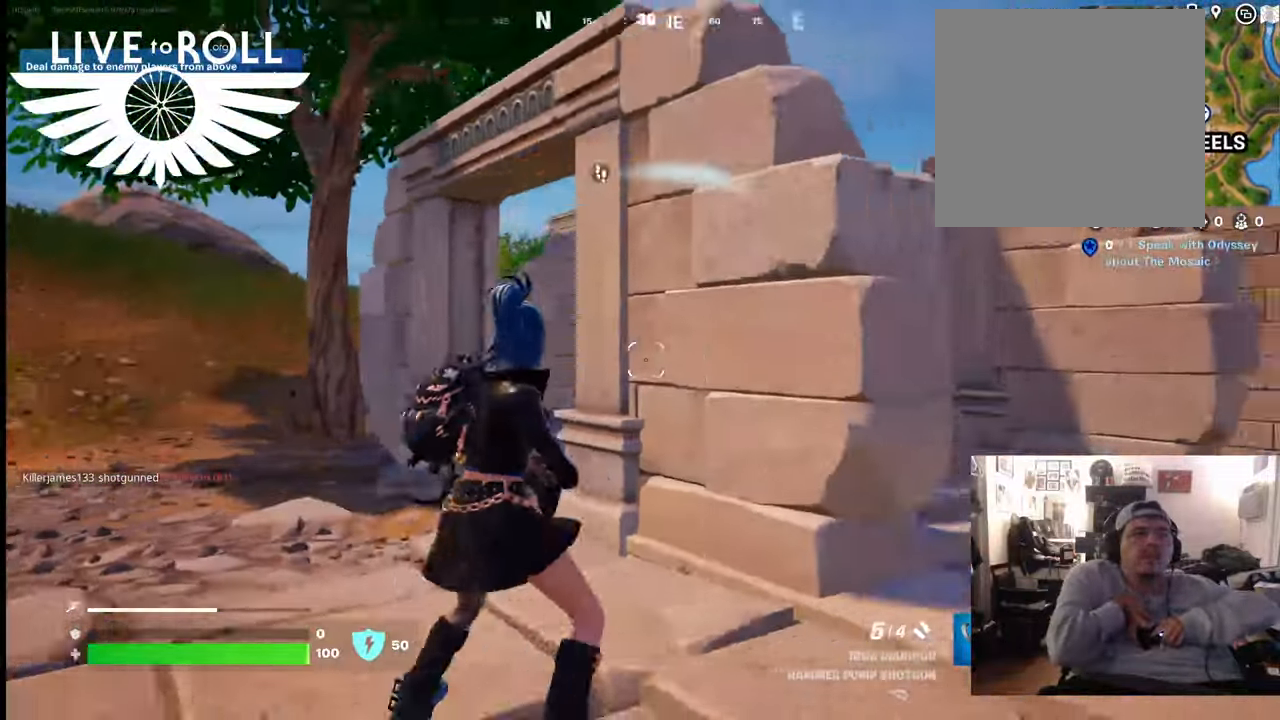
{"buttons": [], "left_stick": "up-right", "right_stick": "left", "events": [[400, "left_stick", "up-right"]]}
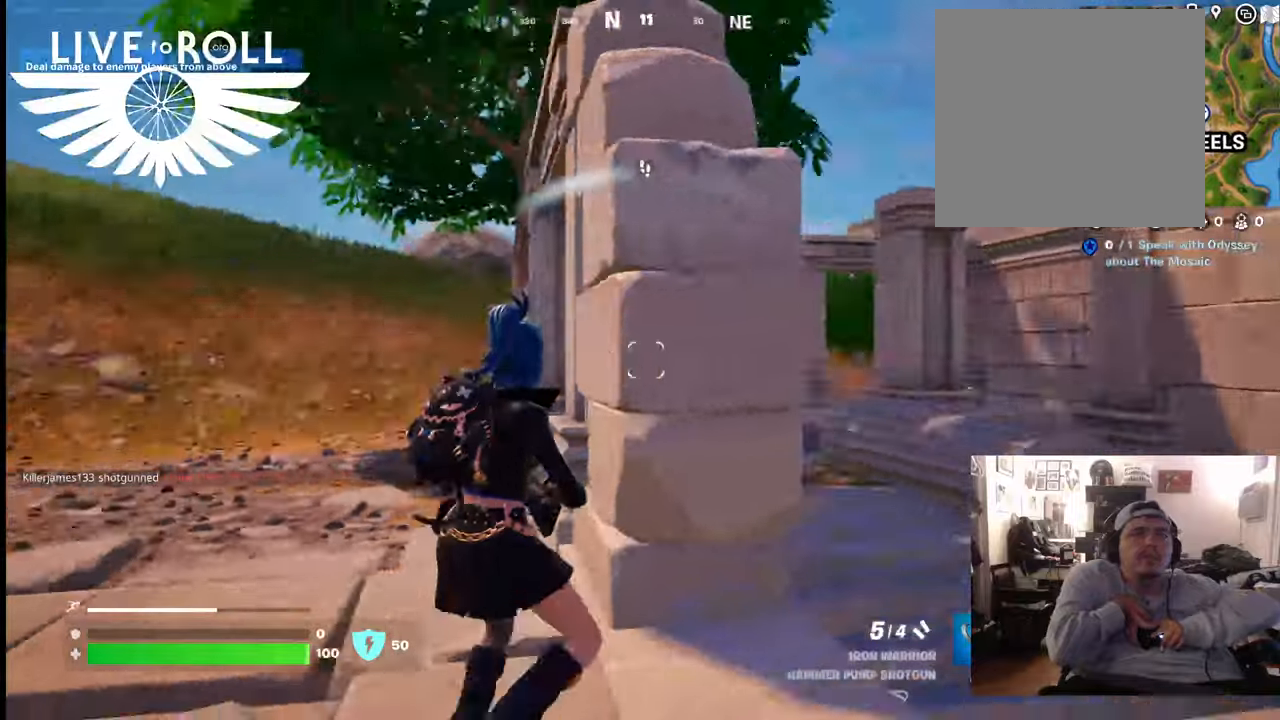
{"buttons": [], "left_stick": "up-right", "right_stick": "left", "events": []}
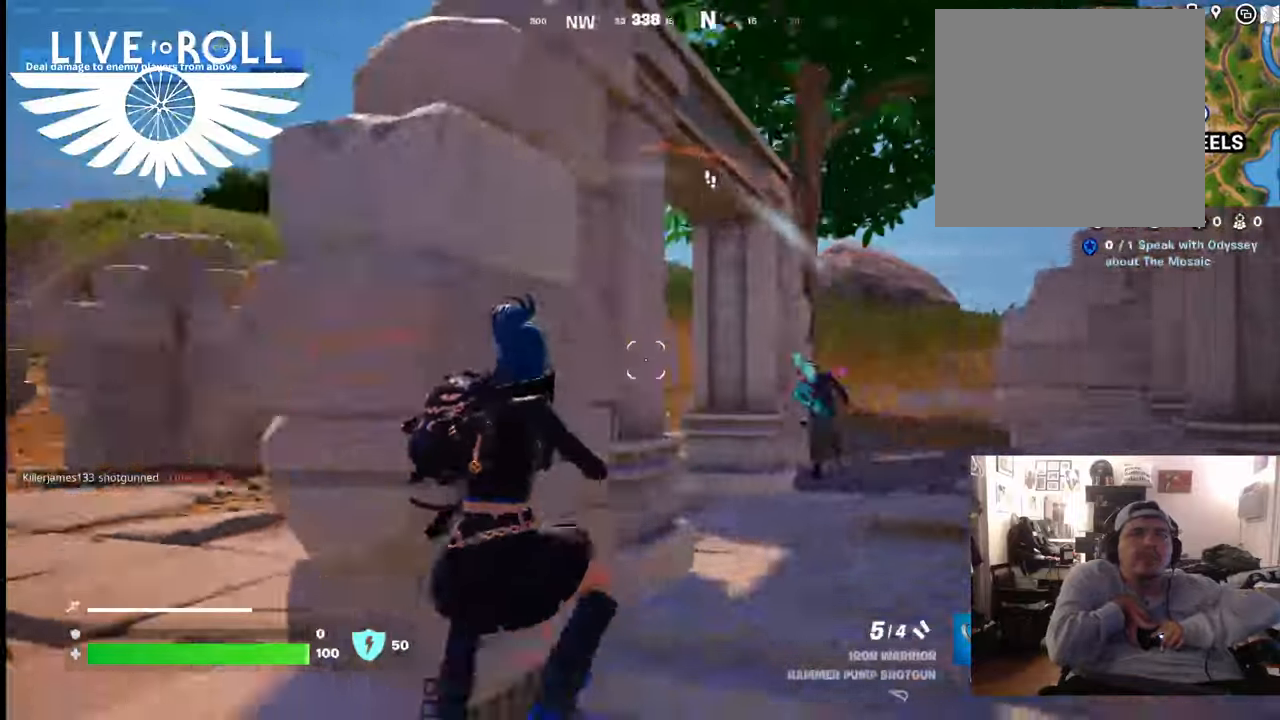
{"buttons": [], "left_stick": "up-right", "right_stick": "center", "events": [[100, "right_stick", "center"]]}
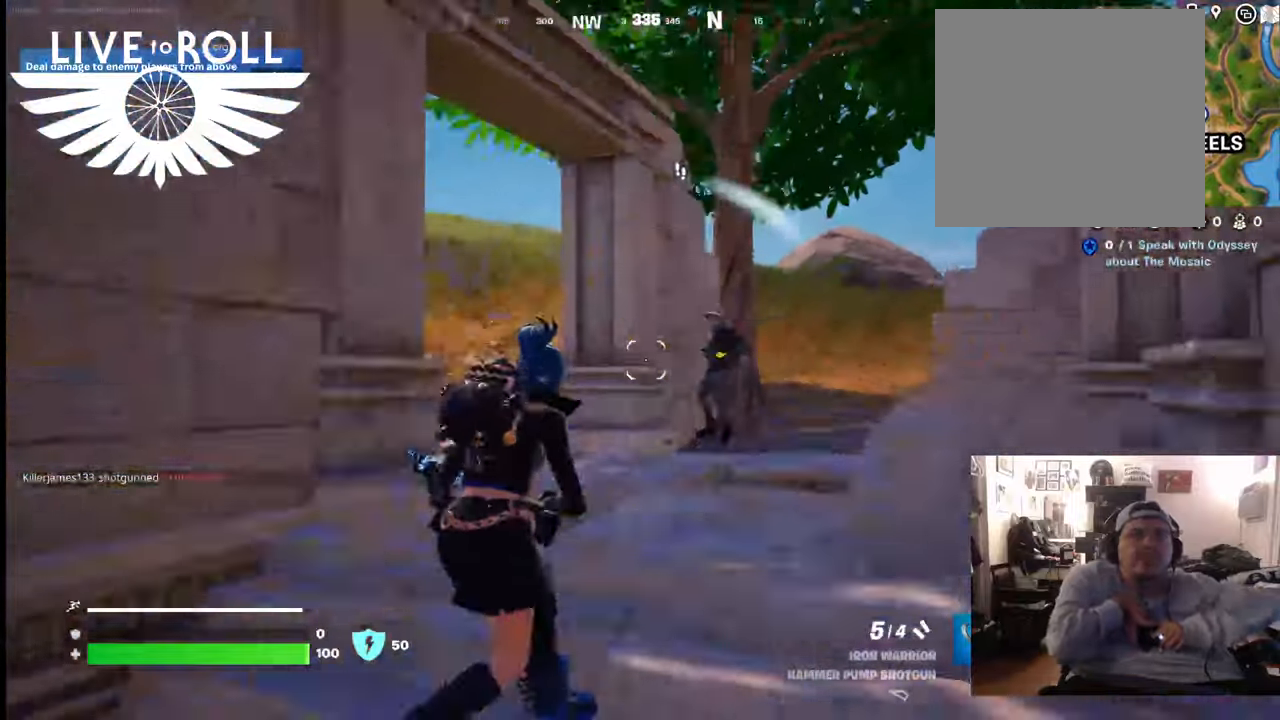
{"buttons": [], "left_stick": "up-left", "right_stick": "center", "events": [[233, "left_stick", "up"], [333, "R2", "down"], [433, "R2", "up"], [433, "left_stick", "up-left"]]}
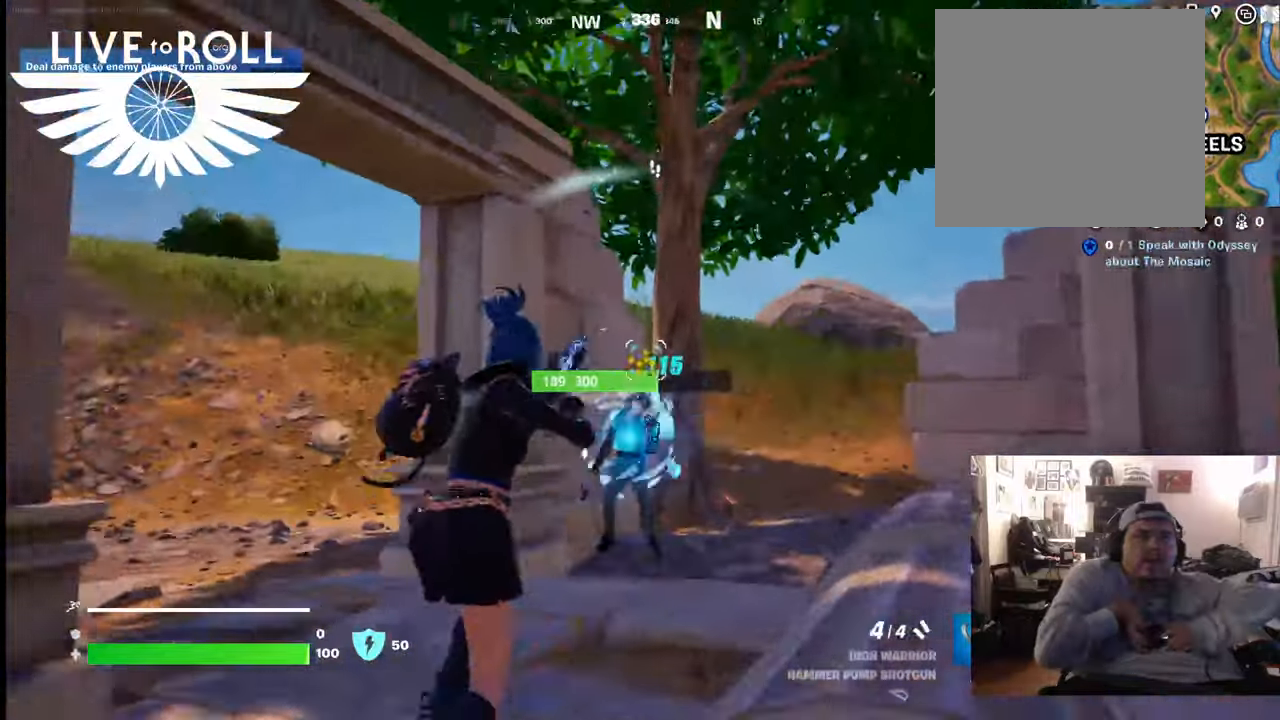
{"buttons": [], "left_stick": "down-right", "right_stick": "center", "events": [[167, "left_stick", "left"], [333, "left_stick", "down-right"]]}
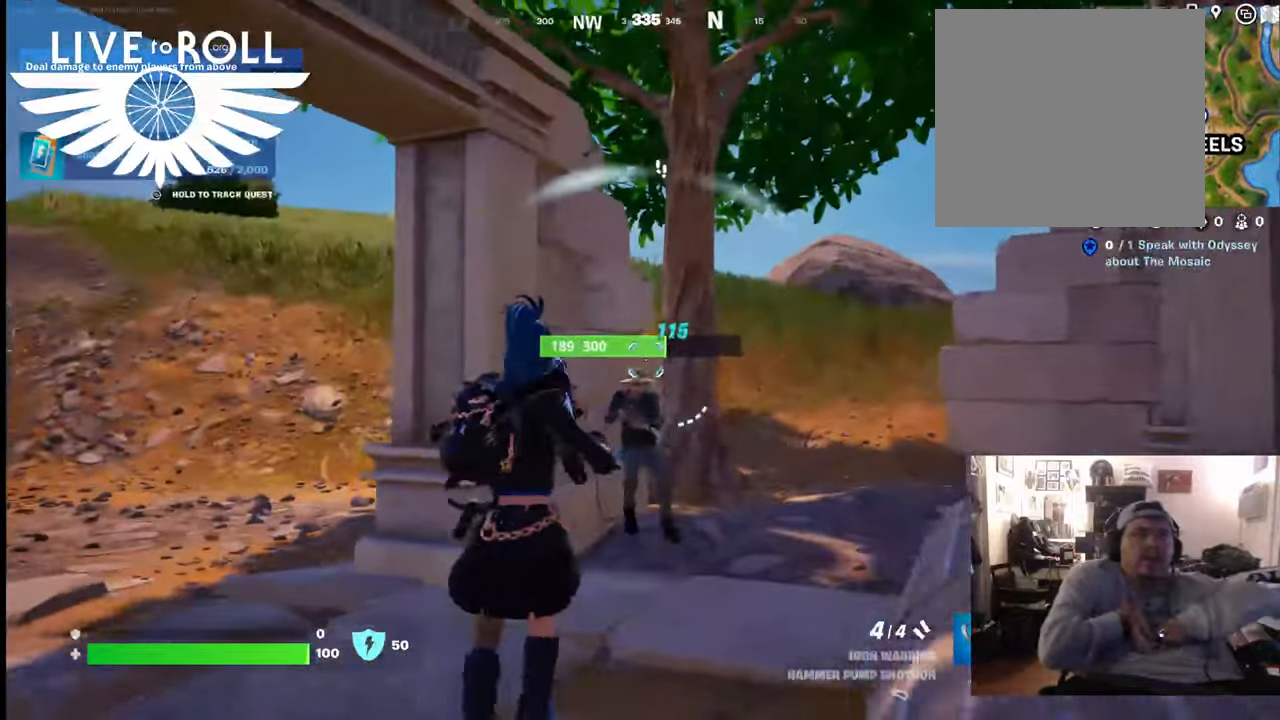
{"buttons": [], "left_stick": "down", "right_stick": "center", "events": [[100, "left_stick", "down"], [233, "left_stick", "down-left"], [367, "left_stick", "down"]]}
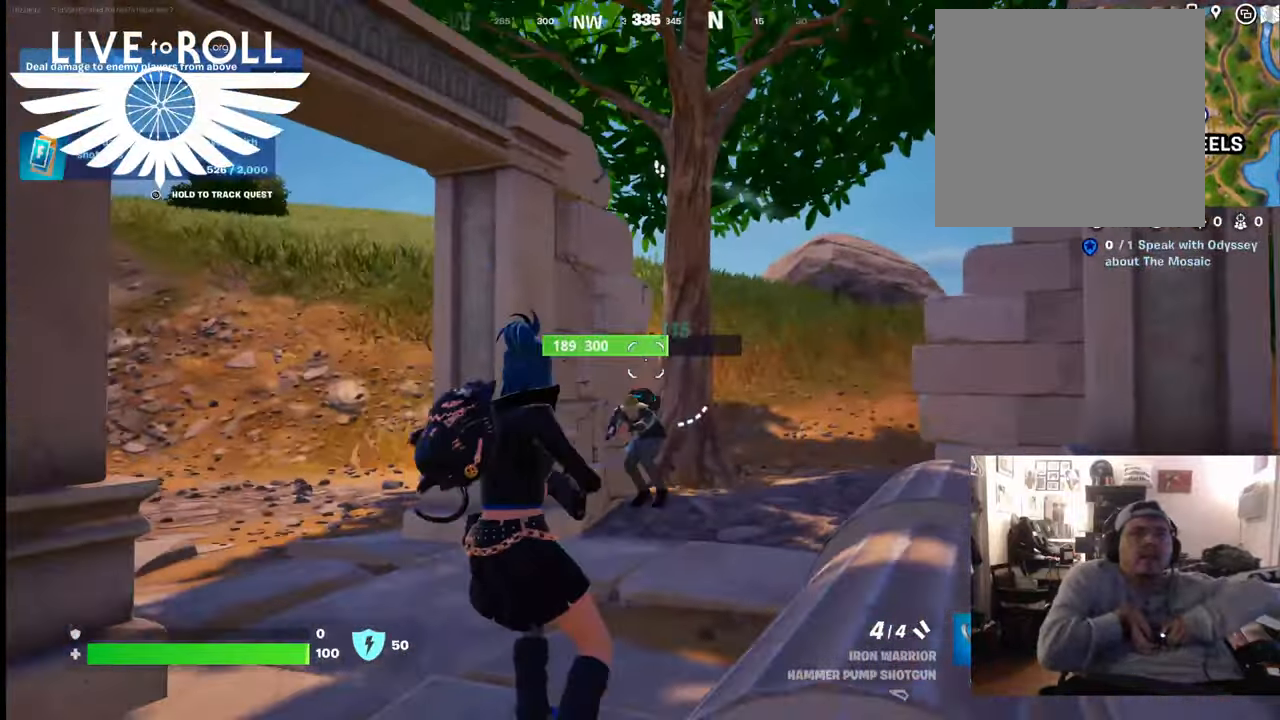
{"buttons": [], "left_stick": "center", "right_stick": "center", "events": [[67, "left_stick", "center"], [133, "right_stick", "down"], [267, "right_stick", "center"], [367, "R2", "down"], [500, "R2", "up"]]}
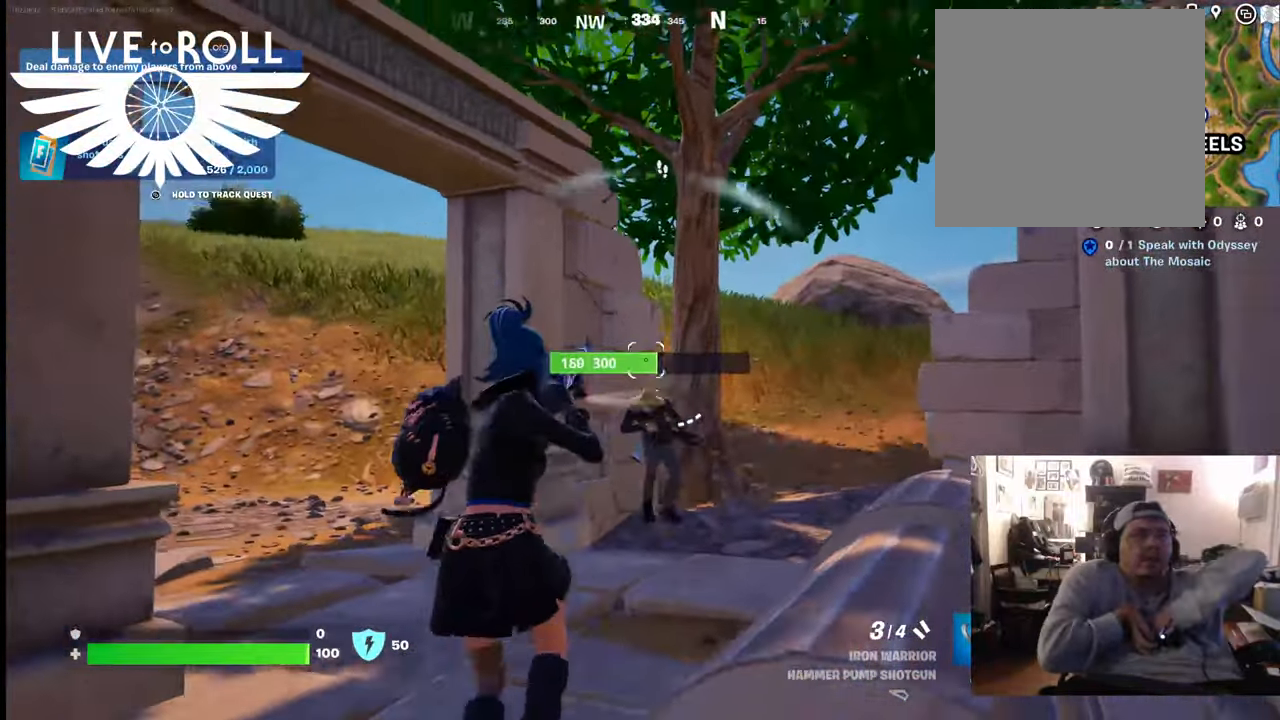
{"buttons": [], "left_stick": "center", "right_stick": "center", "events": []}
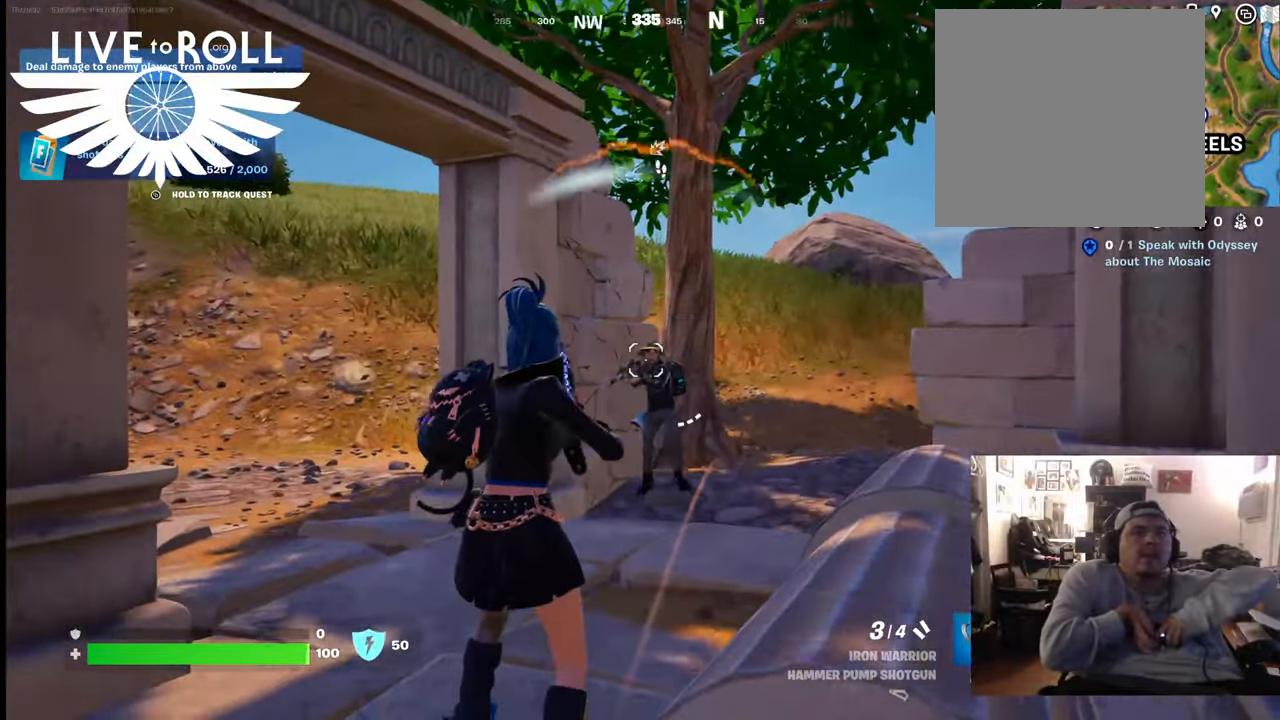
{"buttons": ["R2"], "left_stick": "center", "right_stick": "center", "events": [[33, "left_stick", "down"], [200, "R2", "down"], [267, "left_stick", "center"], [333, "R2", "up"], [433, "R2", "down"]]}
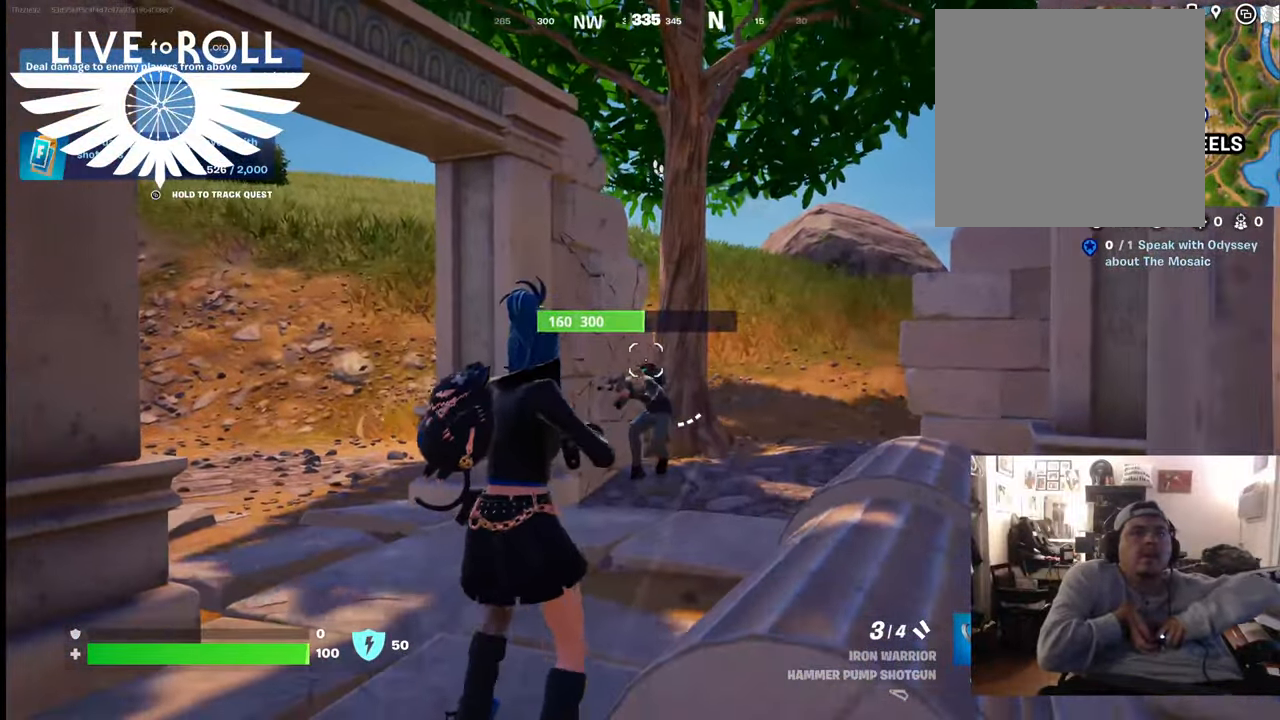
{"buttons": ["R2"], "left_stick": "center", "right_stick": "center", "events": [[67, "R2", "up"], [400, "R2", "down"]]}
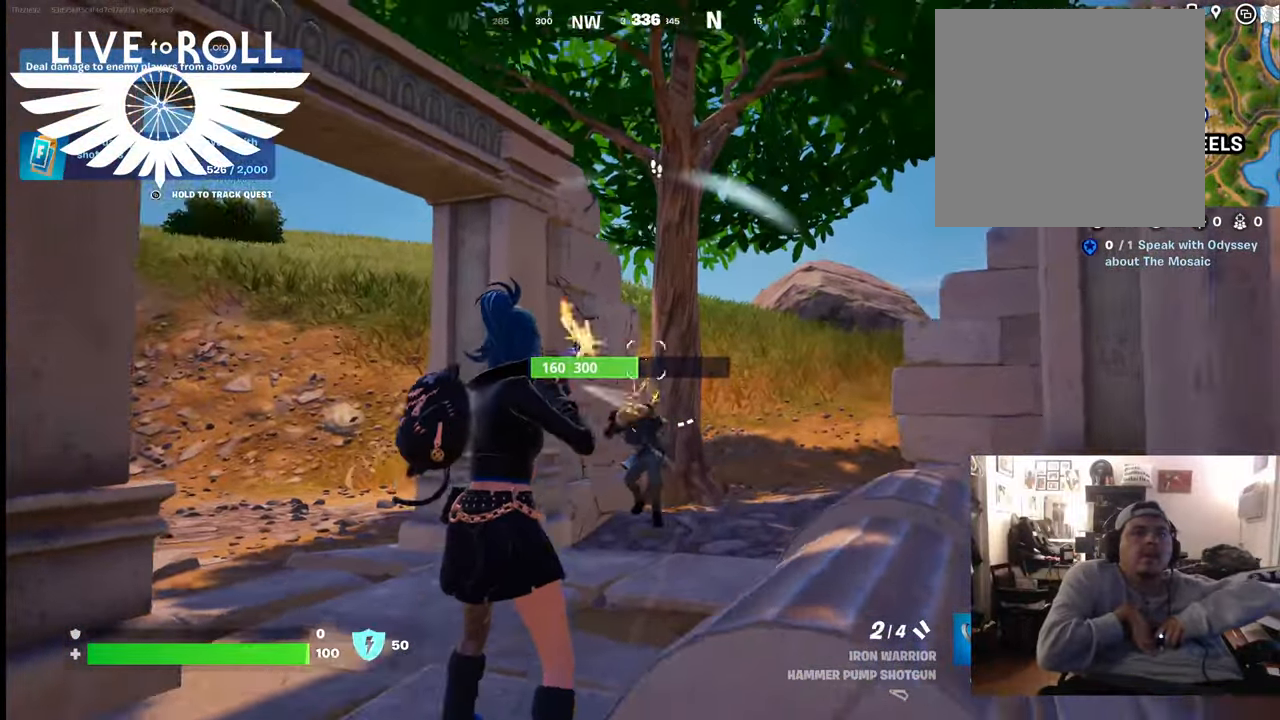
{"buttons": [], "left_stick": "up", "right_stick": "center", "events": [[133, "R2", "up"], [367, "left_stick", "up"]]}
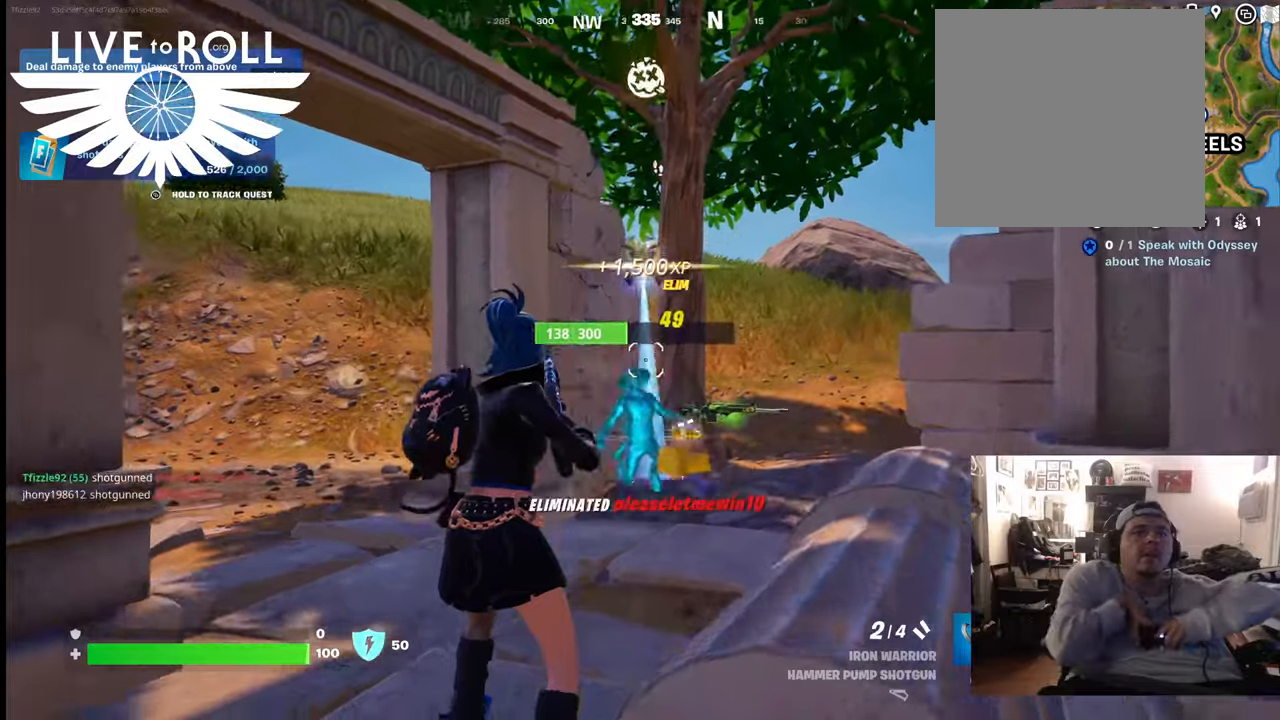
{"buttons": [], "left_stick": "up-right", "right_stick": "center", "events": [[500, "left_stick", "up-right"]]}
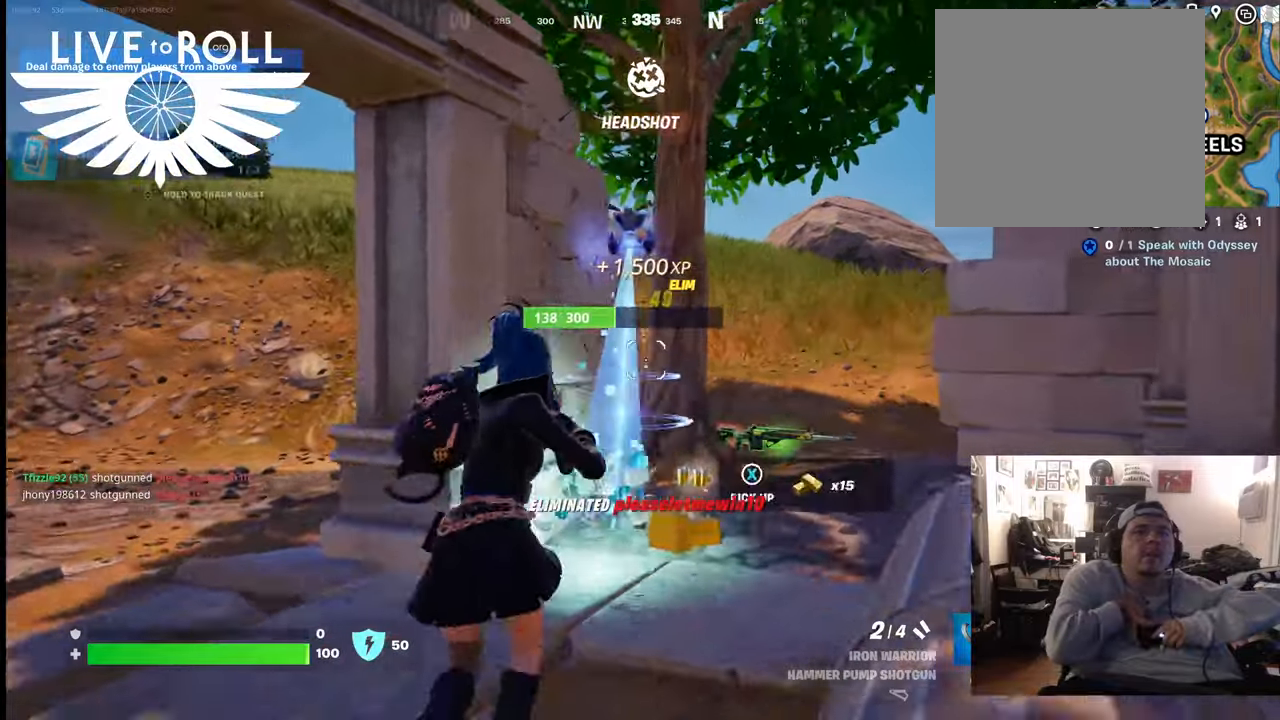
{"buttons": [], "left_stick": "up", "right_stick": "down", "events": [[67, "right_stick", "down"], [267, "left_stick", "up"]]}
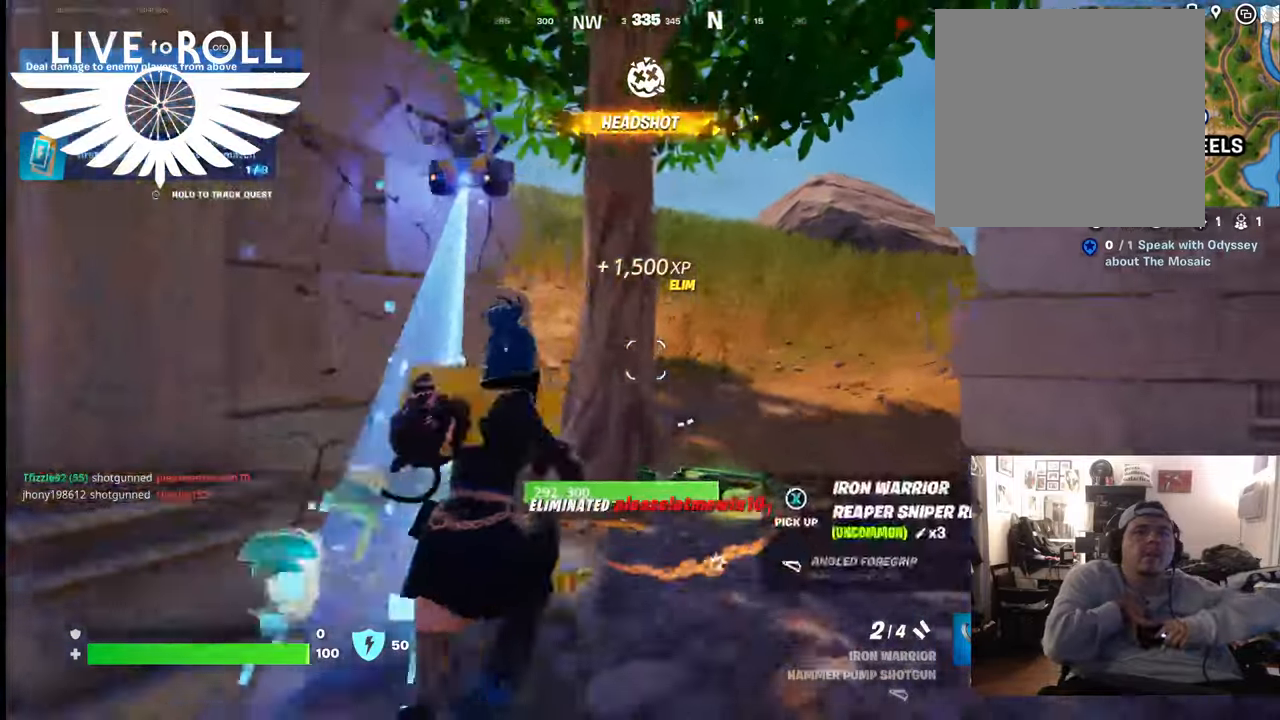
{"buttons": [], "left_stick": "up", "right_stick": "down-right", "events": [[33, "left_stick", "center"], [67, "right_stick", "down-right"], [333, "left_stick", "up"]]}
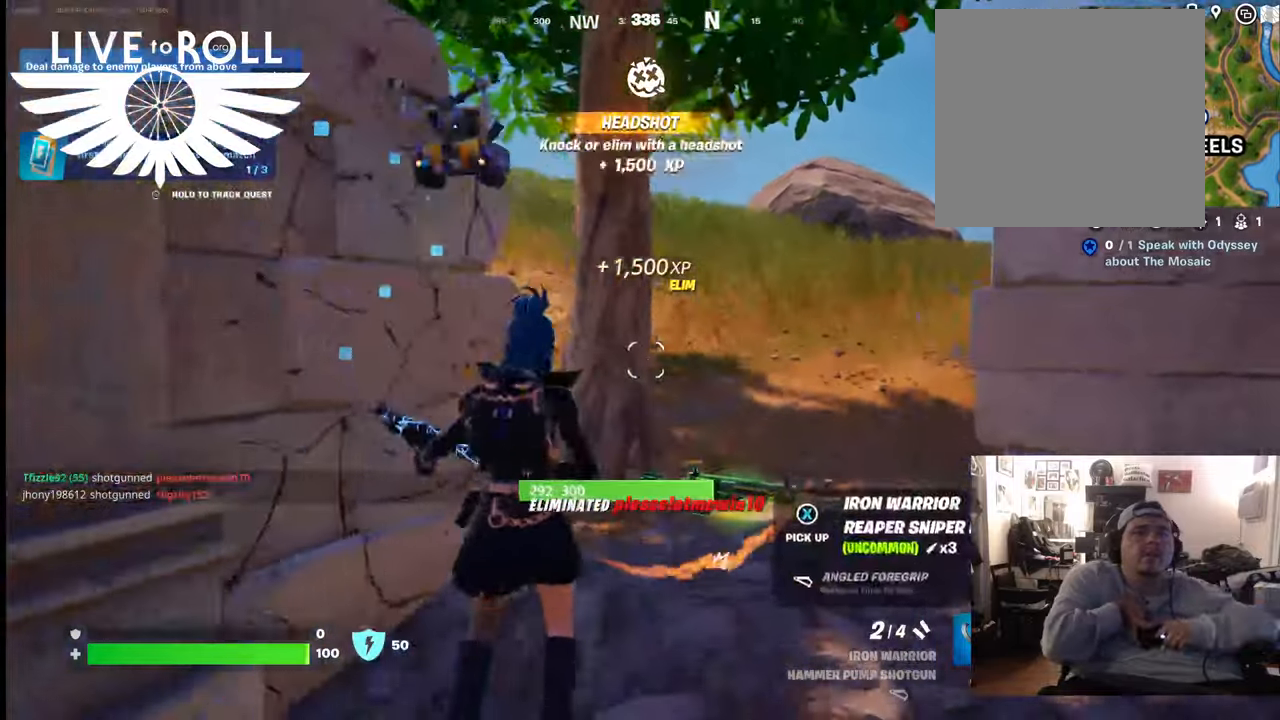
{"buttons": [], "left_stick": "center", "right_stick": "center", "events": [[200, "left_stick", "up-right"], [267, "right_stick", "center"], [467, "left_stick", "center"]]}
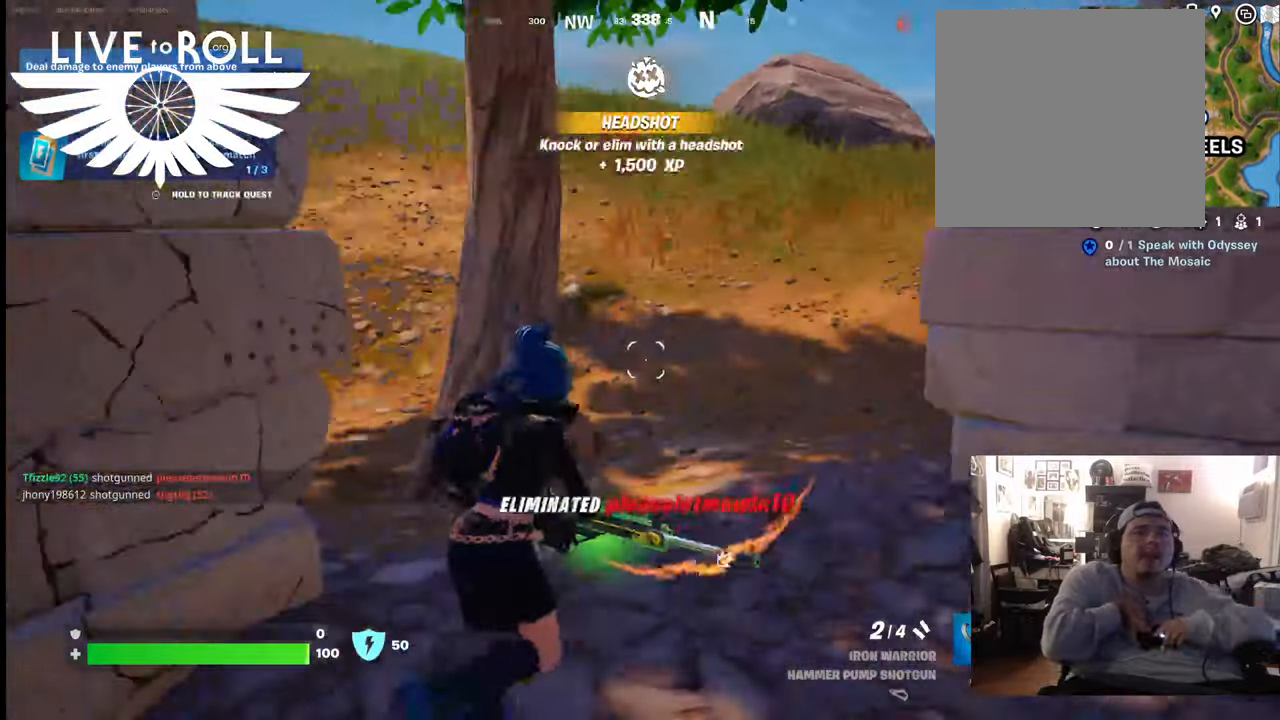
{"buttons": [], "left_stick": "up", "right_stick": "center", "events": [[33, "X", "down"], [100, "X", "up"], [267, "left_stick", "up"]]}
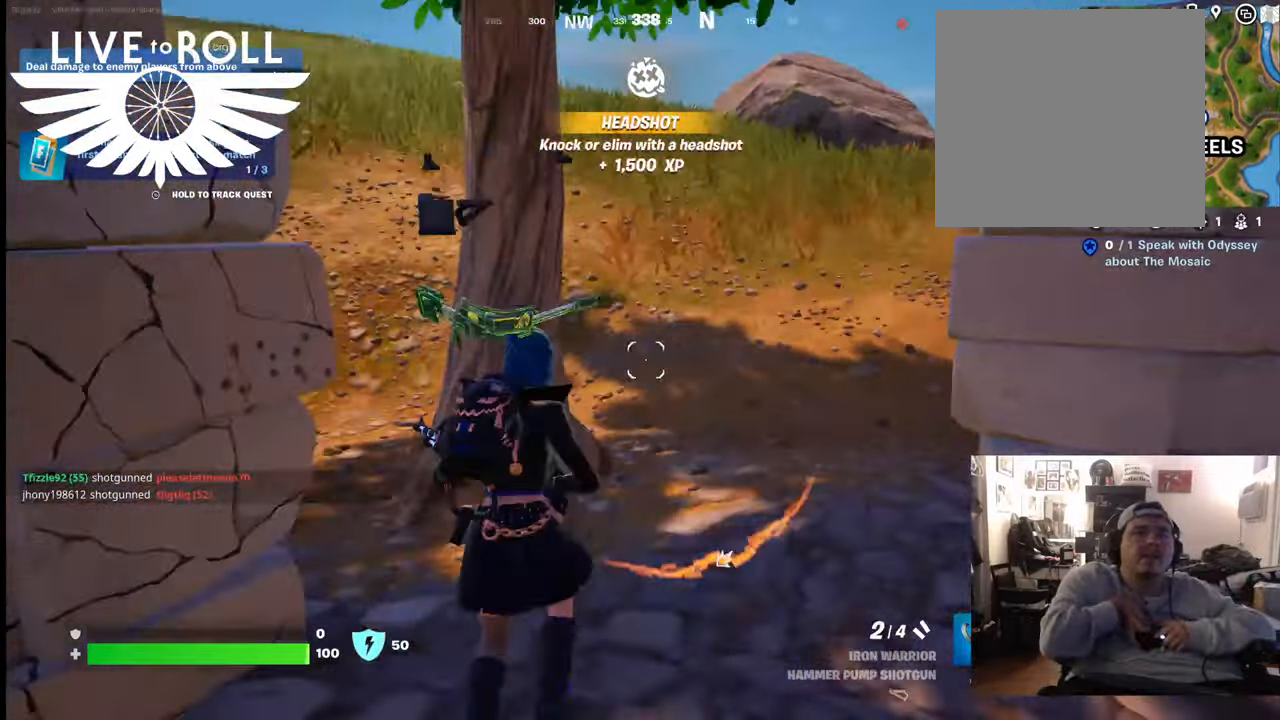
{"buttons": [], "left_stick": "up-right", "right_stick": "left", "events": [[200, "left_stick", "up-right"], [200, "right_stick", "left"]]}
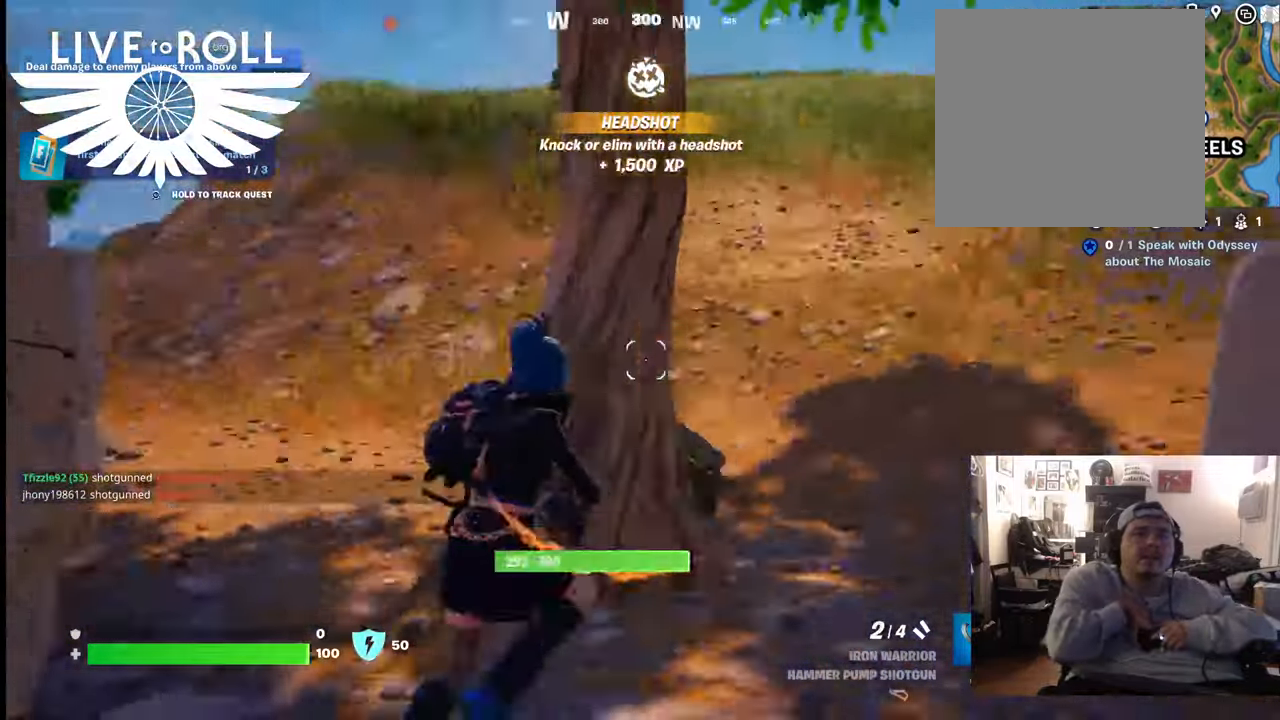
{"buttons": [], "left_stick": "up-right", "right_stick": "left", "events": []}
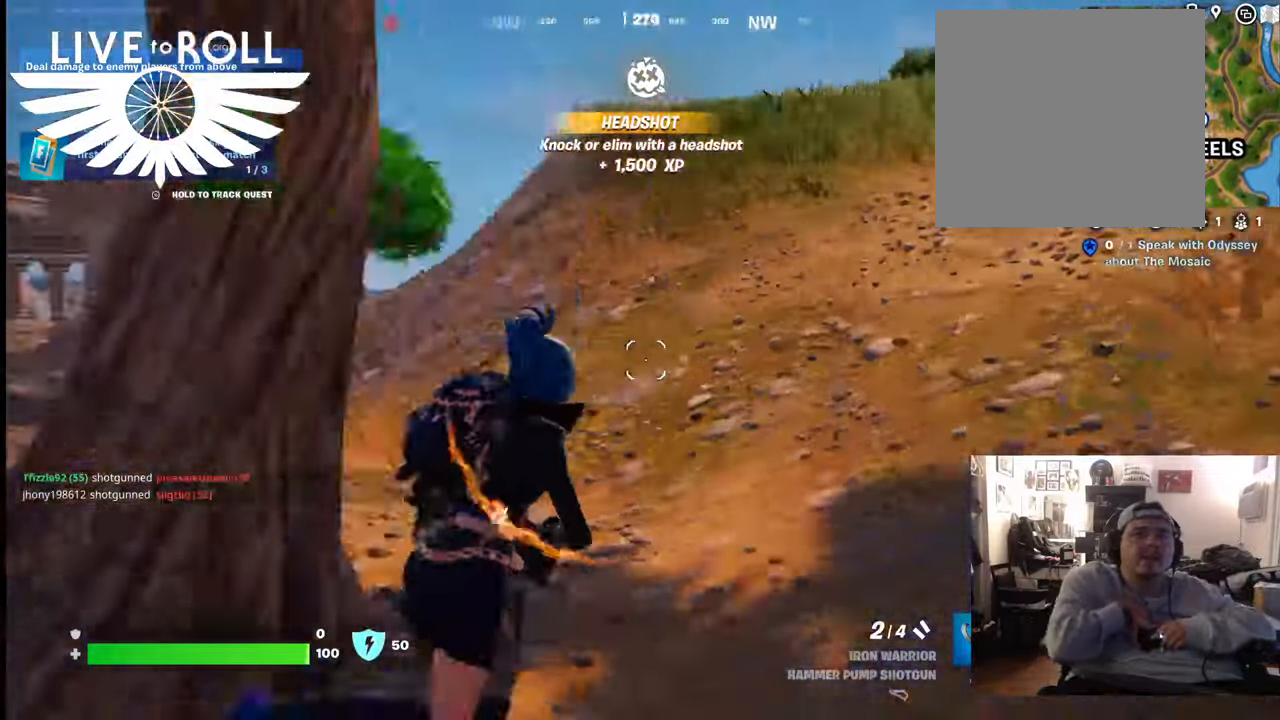
{"buttons": [], "left_stick": "right", "right_stick": "left", "events": [[333, "left_stick", "right"]]}
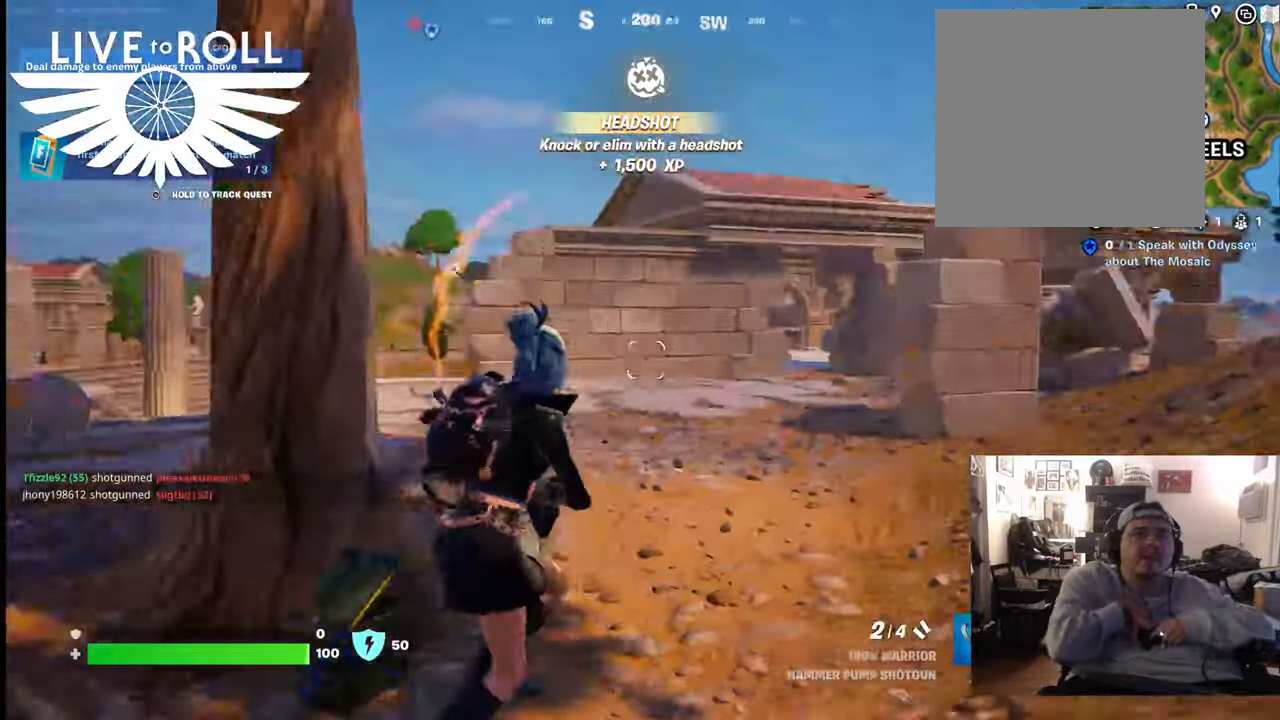
{"buttons": [], "left_stick": "down-right", "right_stick": "center", "events": [[433, "right_stick", "center"], [500, "left_stick", "down-right"]]}
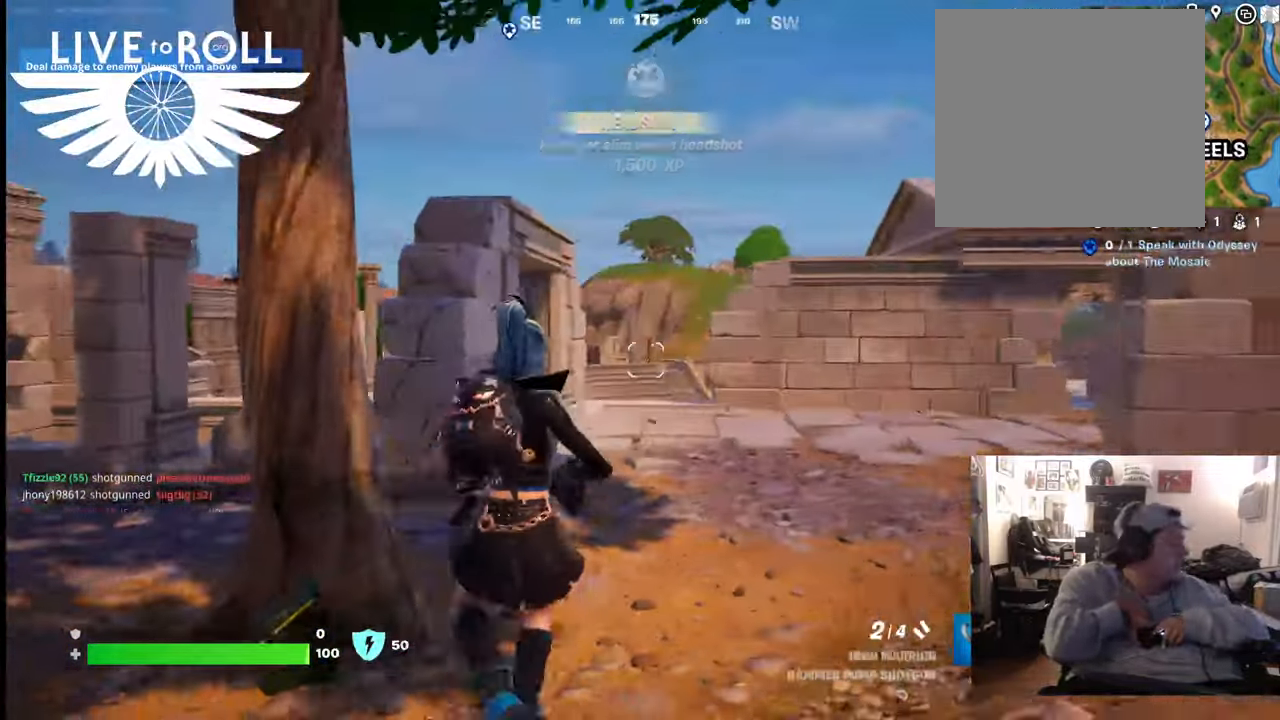
{"buttons": [], "left_stick": "center", "right_stick": "center", "events": [[200, "left_stick", "center"]]}